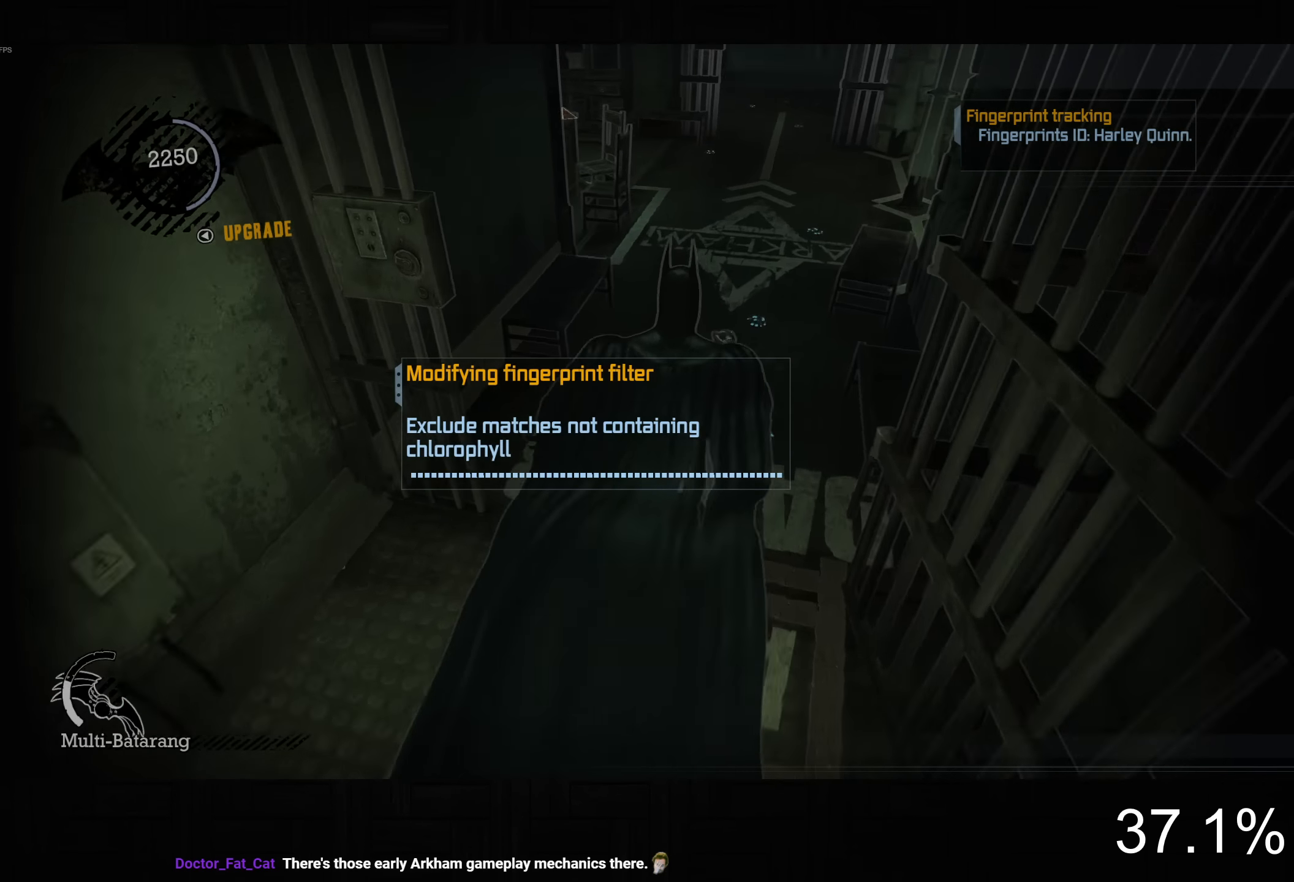
Gameplay with a controller (PlayStation layout); each line is a JSON object with the inputs held at the frame after it (dt_ms = milliseconds from this image to that frame). "button_events" lists button changes between this image and that frame as [ms after this image, input, new state], when the widget could be followed in between (sticks are given only as held states).
{"dt_ms": 500, "buttons": ["CROSS"], "left_stick": "up-right", "right_stick": "up-left", "button_events": []}
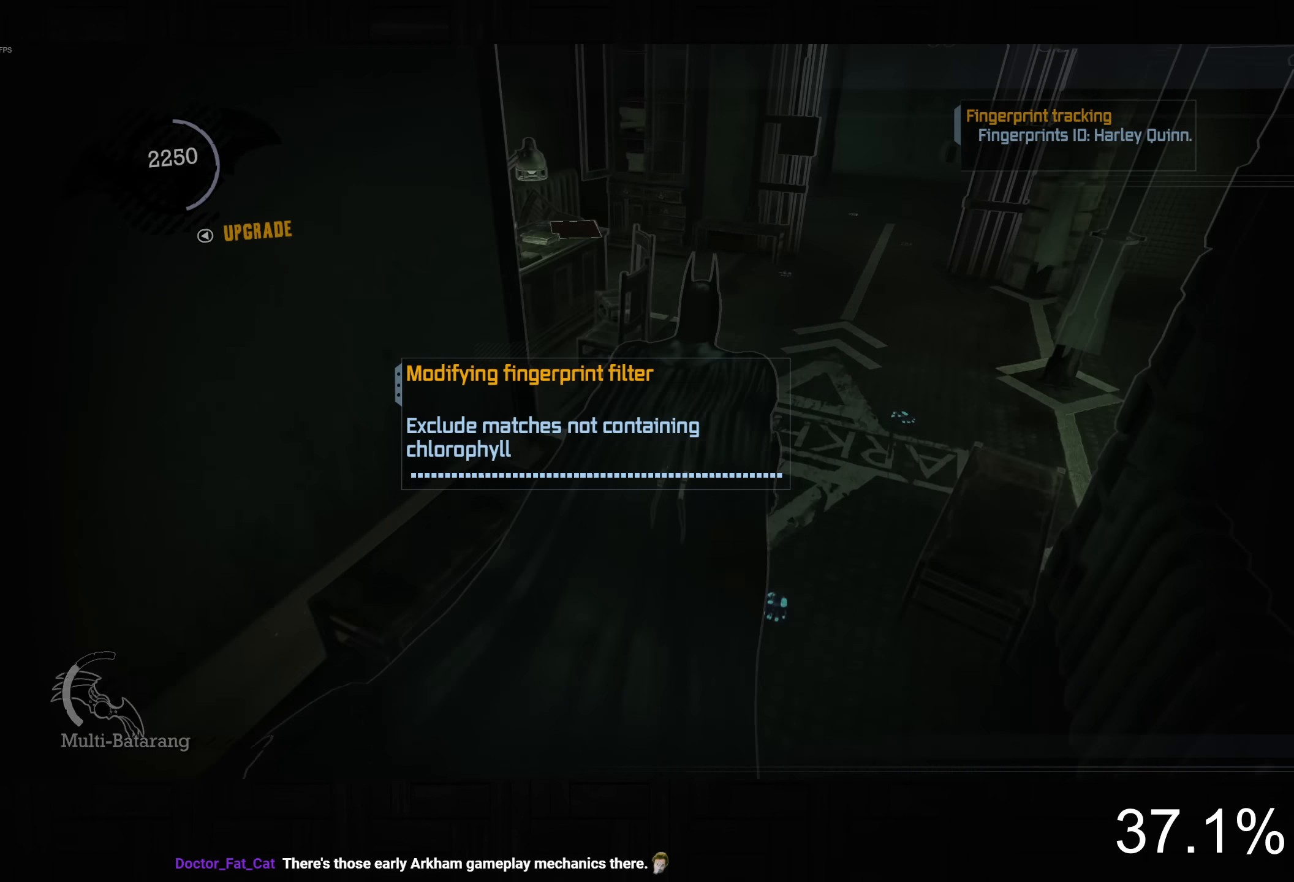
{"dt_ms": 500, "buttons": ["CROSS"], "left_stick": "up-left", "right_stick": "left", "button_events": []}
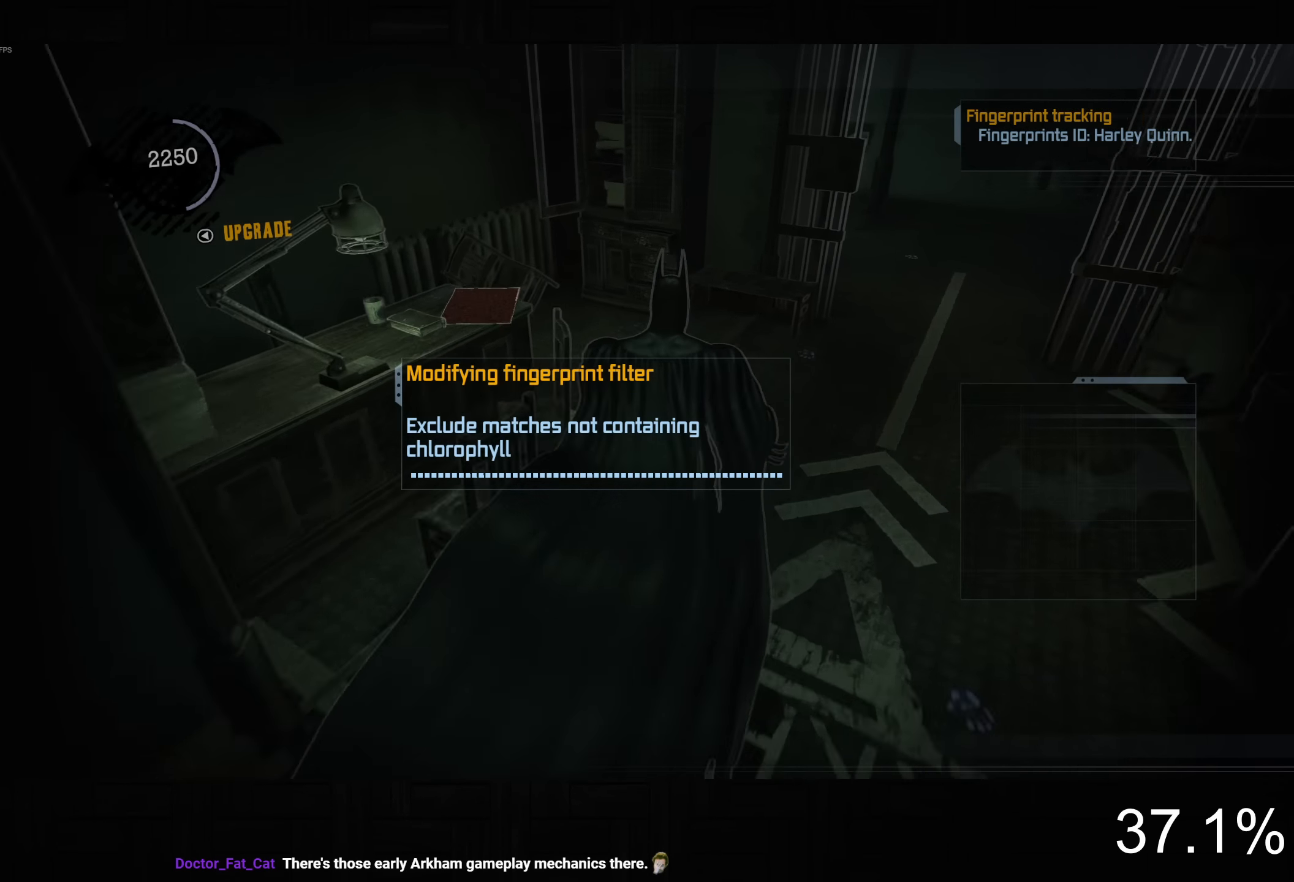
{"dt_ms": 500, "buttons": [], "left_stick": "right", "right_stick": "right", "button_events": [[267, "CROSS", "up"], [350, "CROSS", "down"], [433, "CROSS", "up"]]}
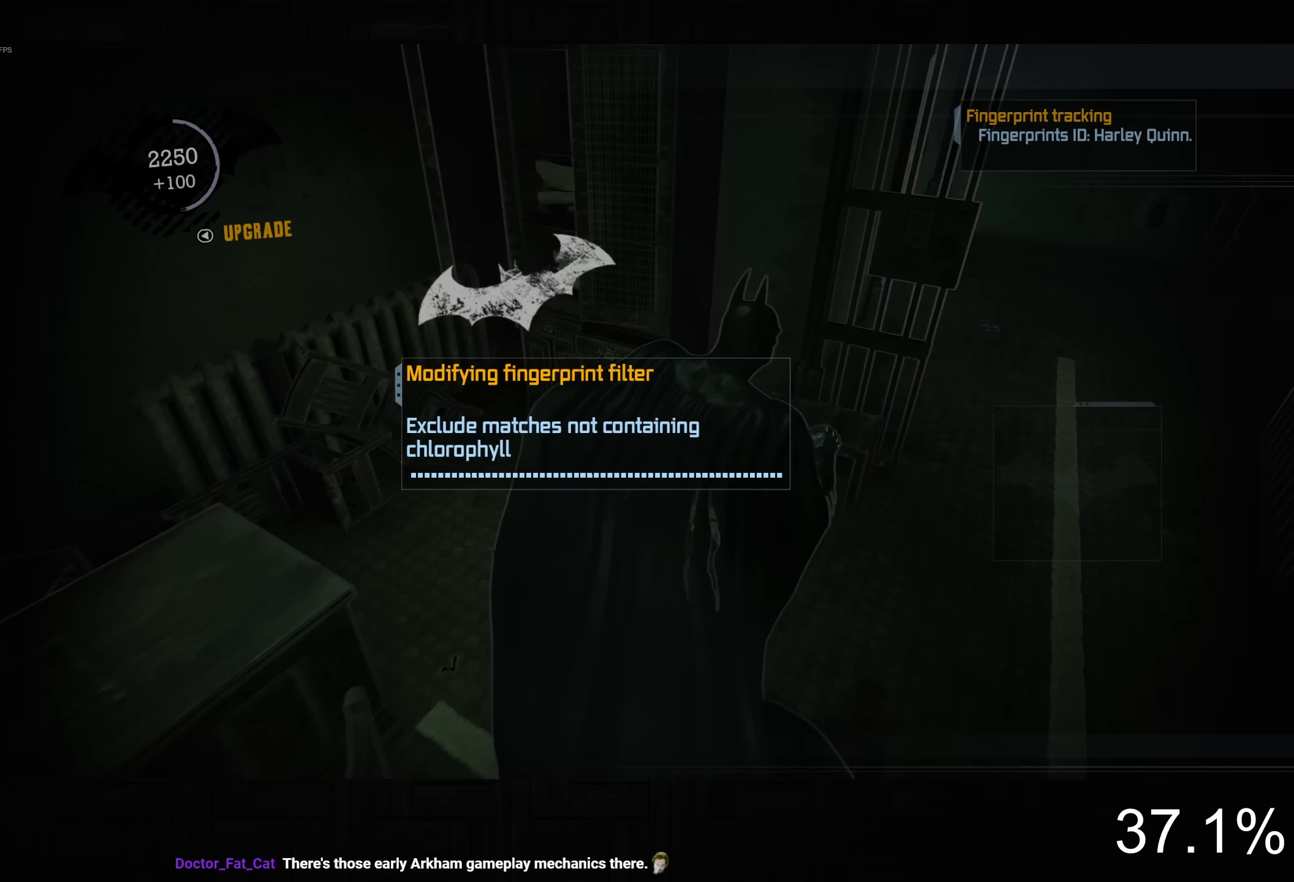
{"dt_ms": 500, "buttons": ["CROSS"], "left_stick": "up-right", "right_stick": "left", "button_events": [[233, "CROSS", "down"]]}
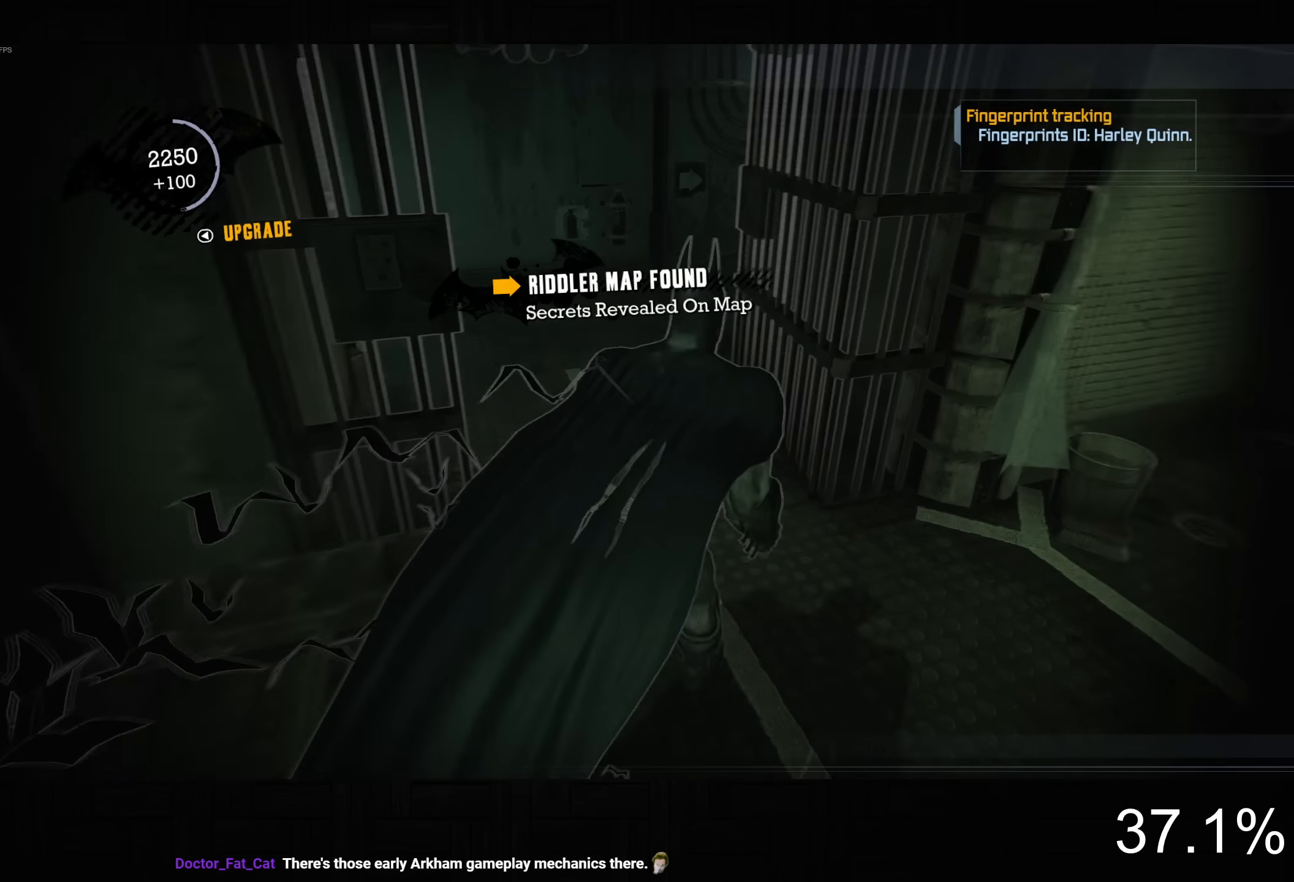
{"dt_ms": 500, "buttons": ["CROSS"], "left_stick": "up-left", "right_stick": "left", "button_events": []}
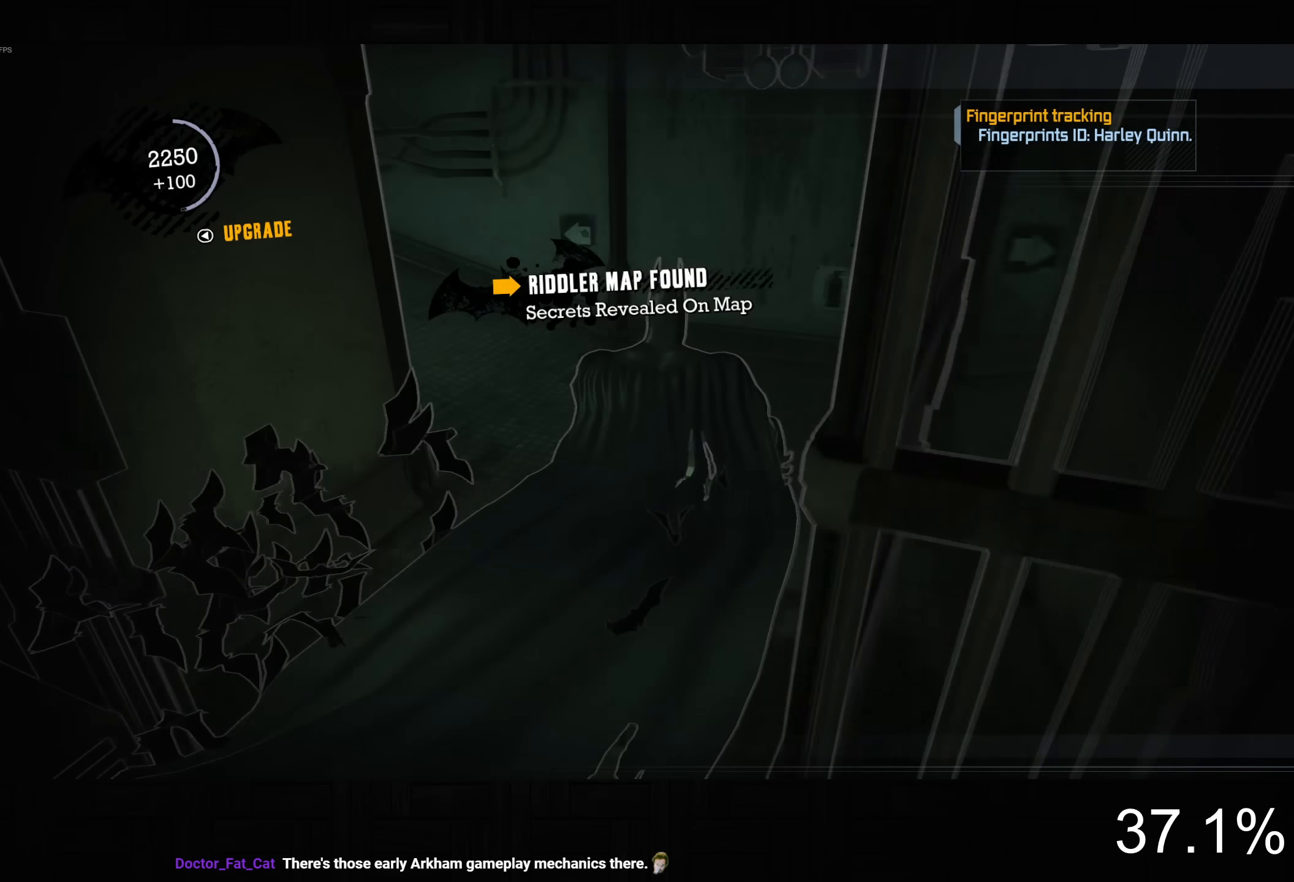
{"dt_ms": 500, "buttons": ["CROSS"], "left_stick": "up", "right_stick": "up-left", "button_events": []}
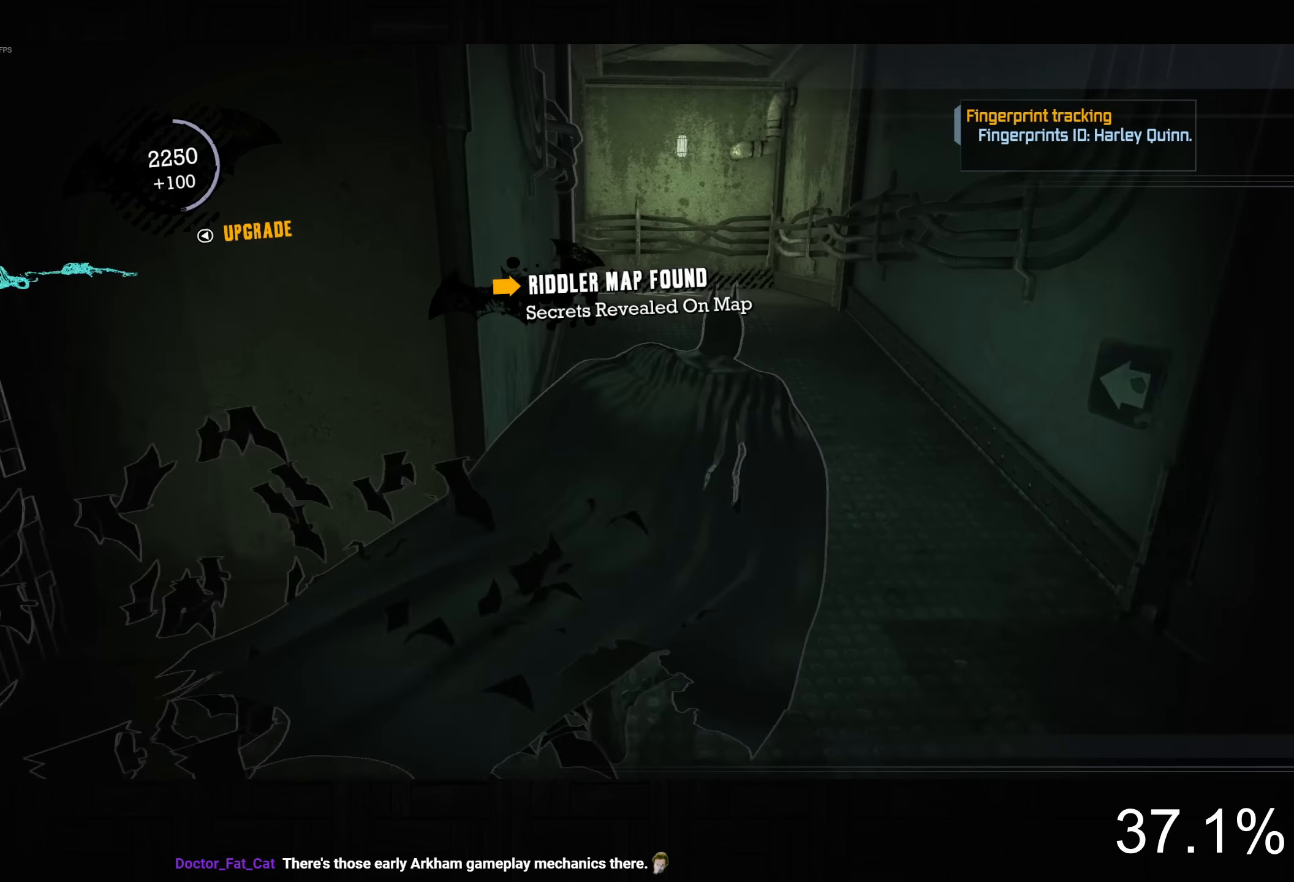
{"dt_ms": 500, "buttons": ["CROSS"], "left_stick": "up-right", "right_stick": "up-left", "button_events": []}
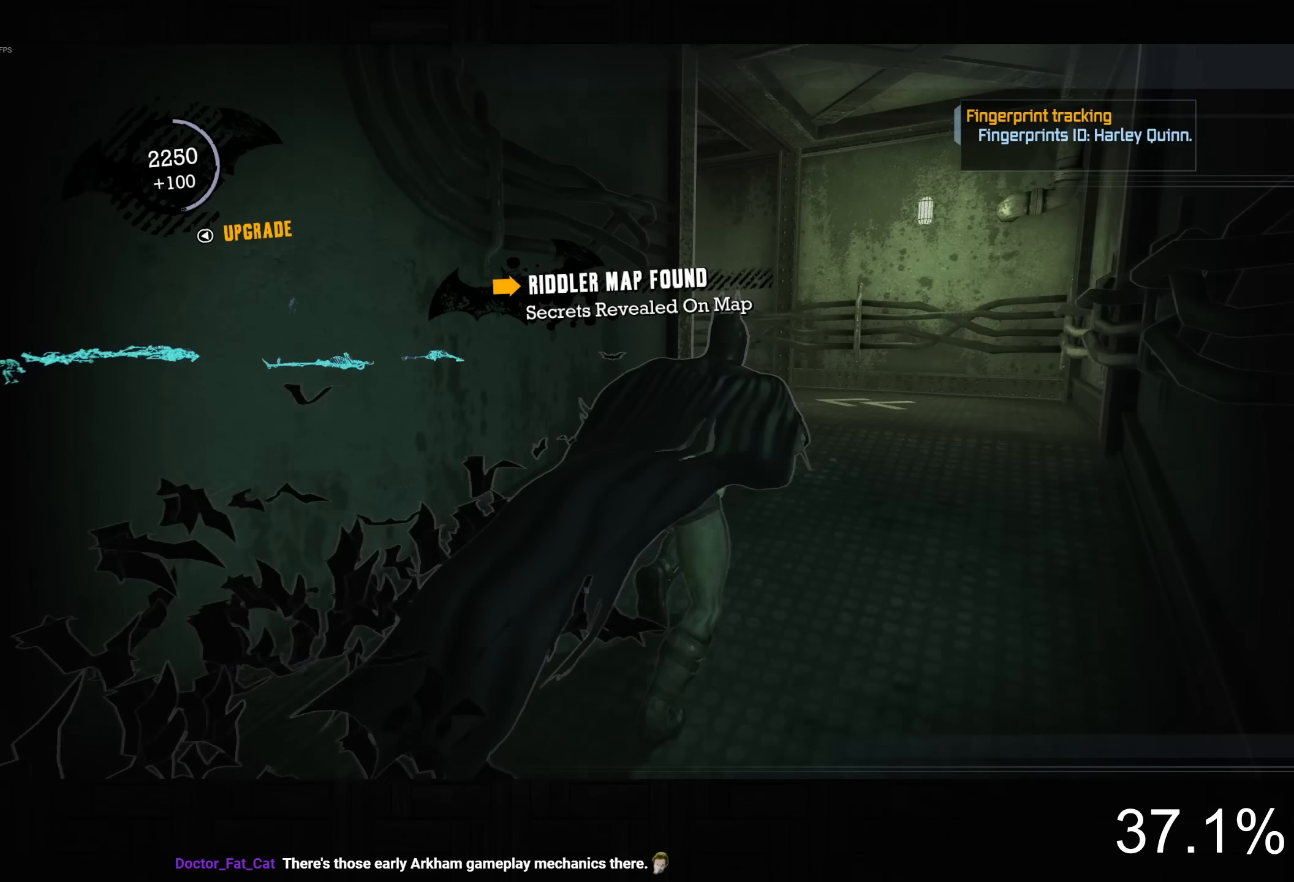
{"dt_ms": 500, "buttons": ["CROSS"], "left_stick": "up-right", "right_stick": "left", "button_events": []}
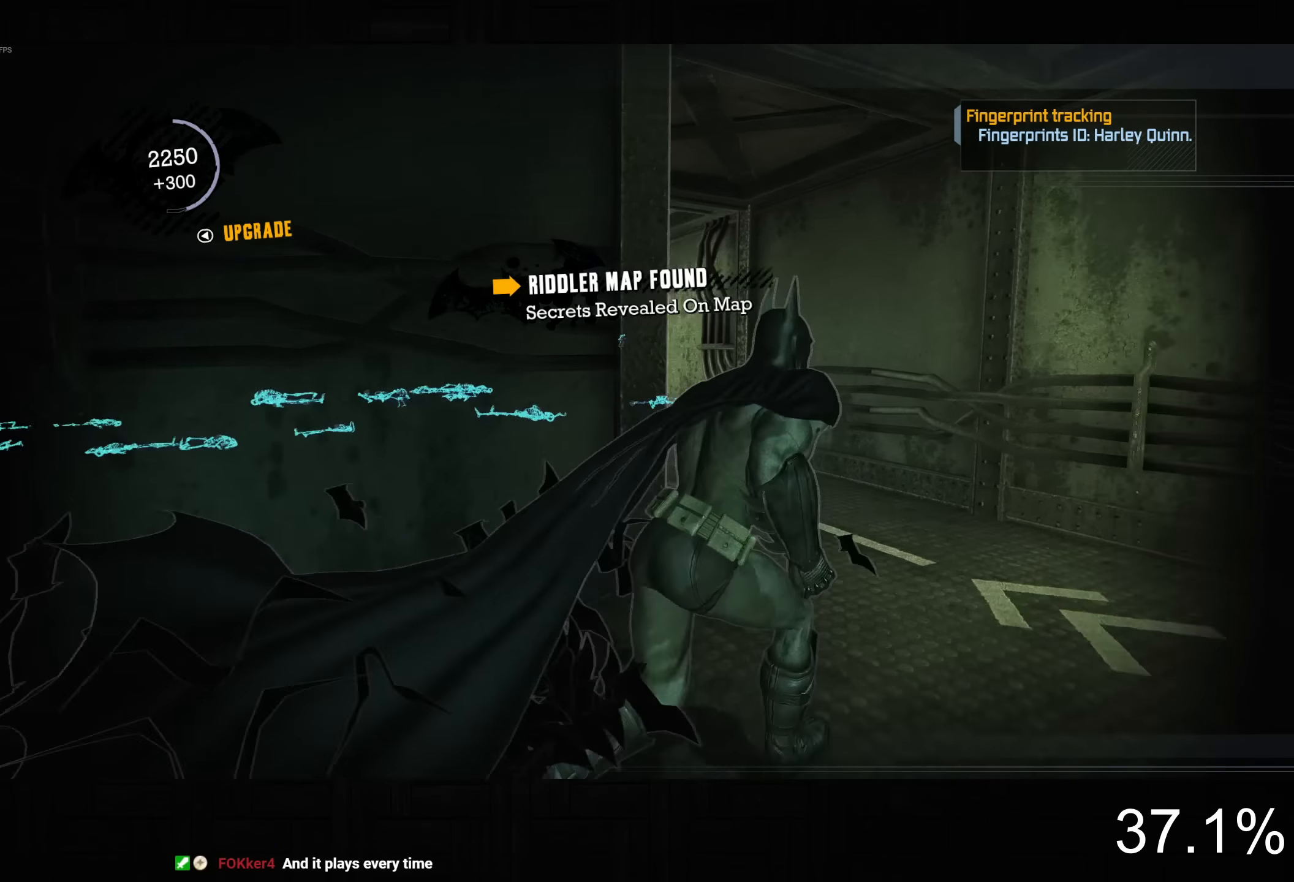
{"dt_ms": 500, "buttons": ["CROSS"], "left_stick": "up", "right_stick": "left", "button_events": []}
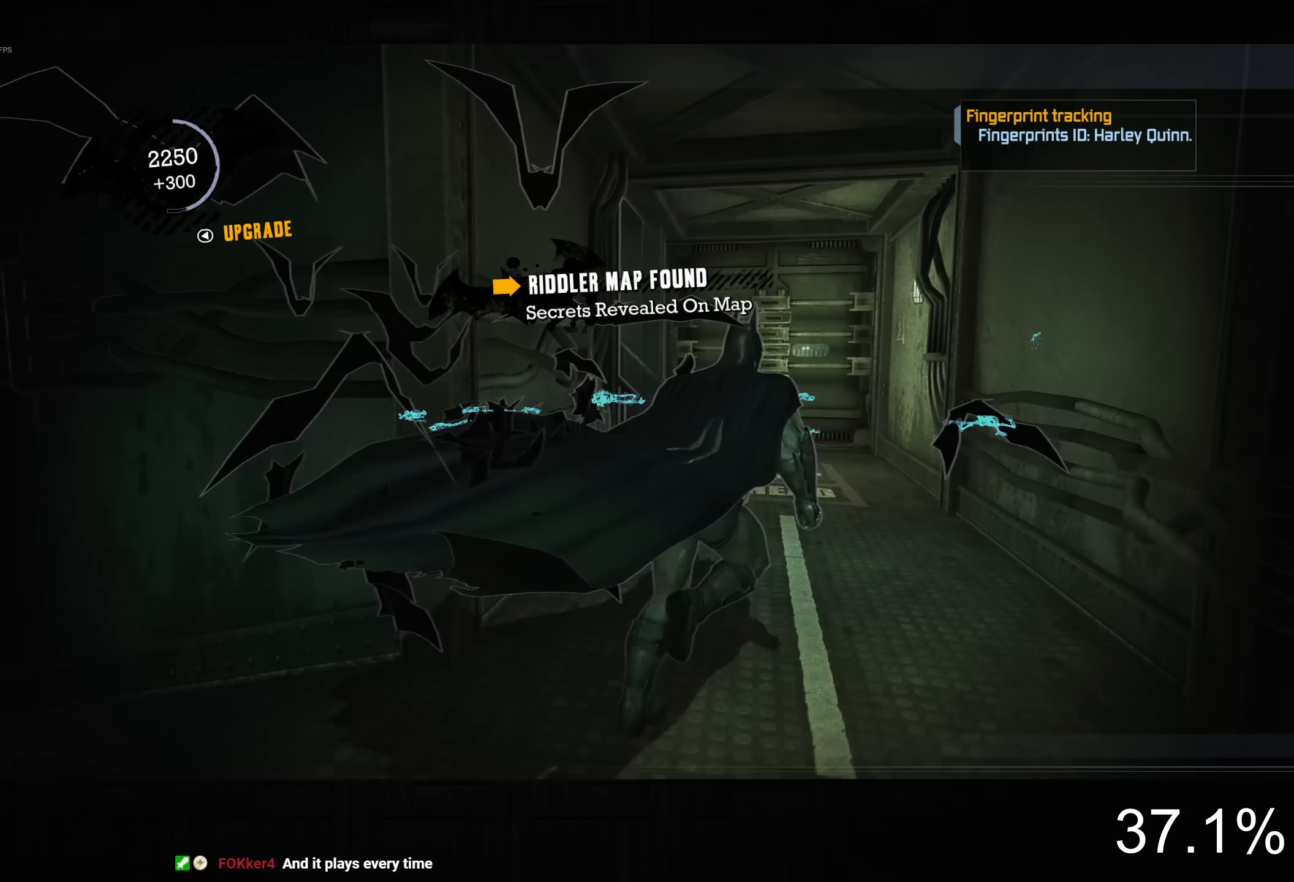
{"dt_ms": 500, "buttons": ["CROSS"], "left_stick": "up-right", "right_stick": "left", "button_events": []}
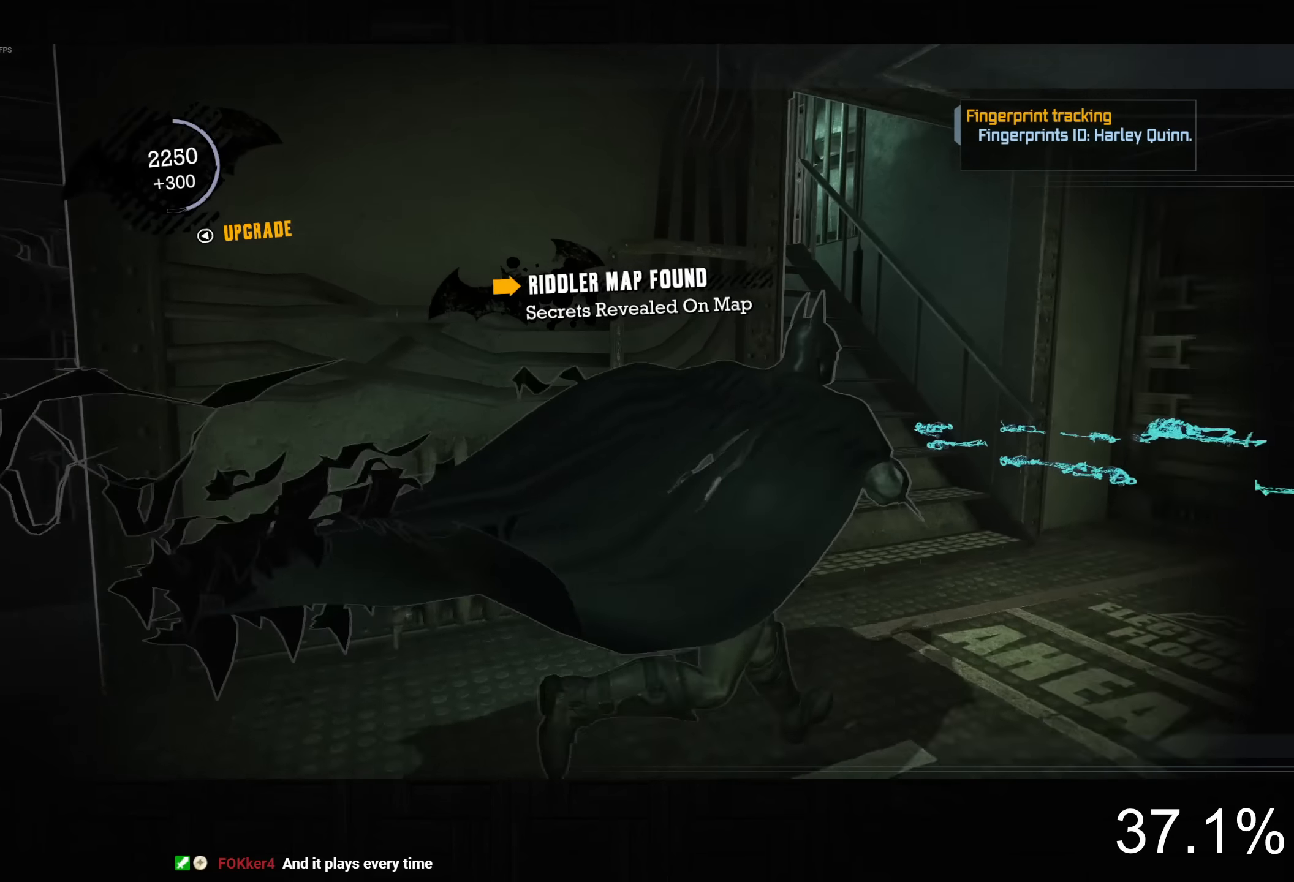
{"dt_ms": 500, "buttons": ["CROSS"], "left_stick": "up-left", "right_stick": "left", "button_events": []}
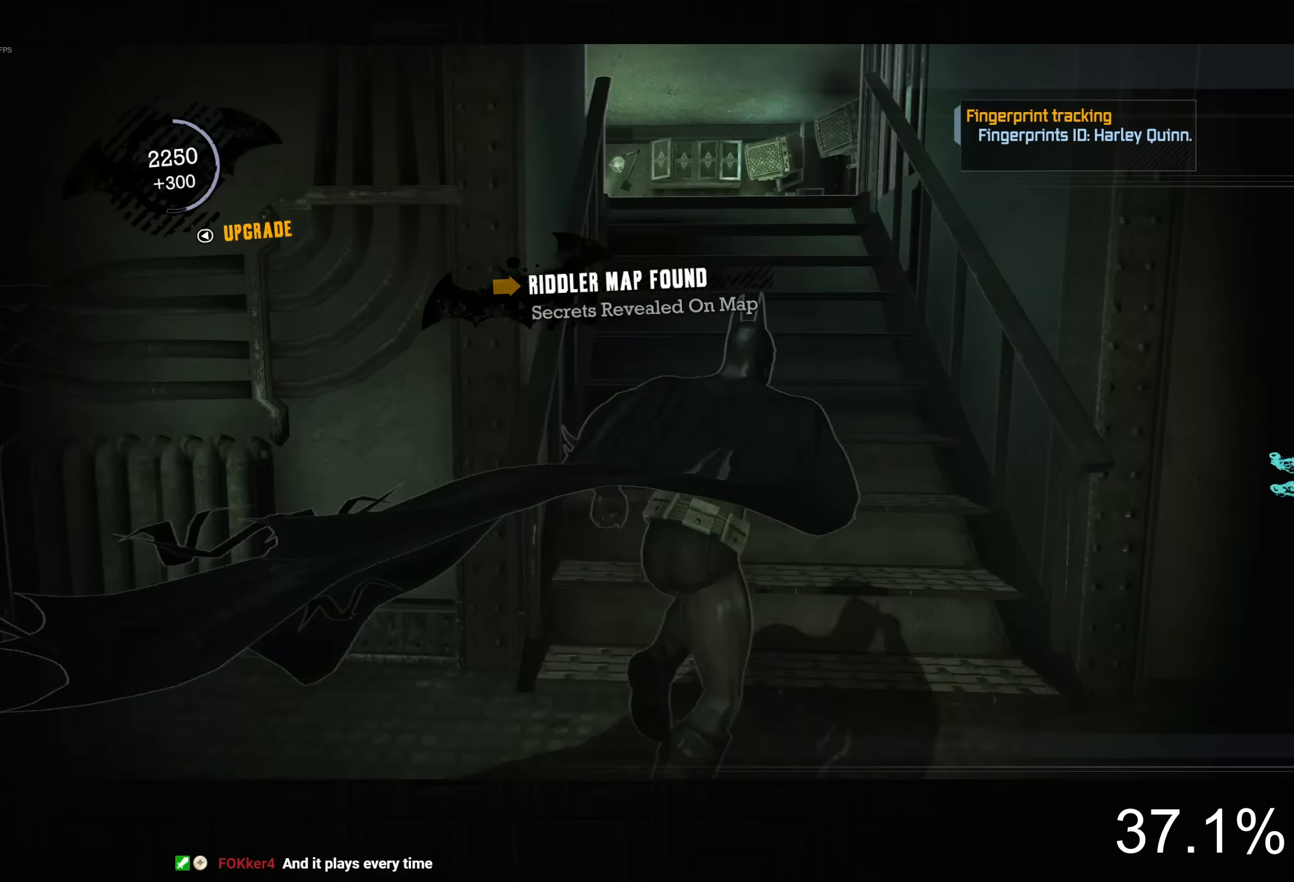
{"dt_ms": 1000, "buttons": ["CROSS"], "left_stick": "up-left", "right_stick": "down", "button_events": [[250, "DPAD_DOWN", "down"], [300, "DPAD_RIGHT", "down"], [450, "DPAD_DOWN", "up"], [466, "DPAD_RIGHT", "up"]]}
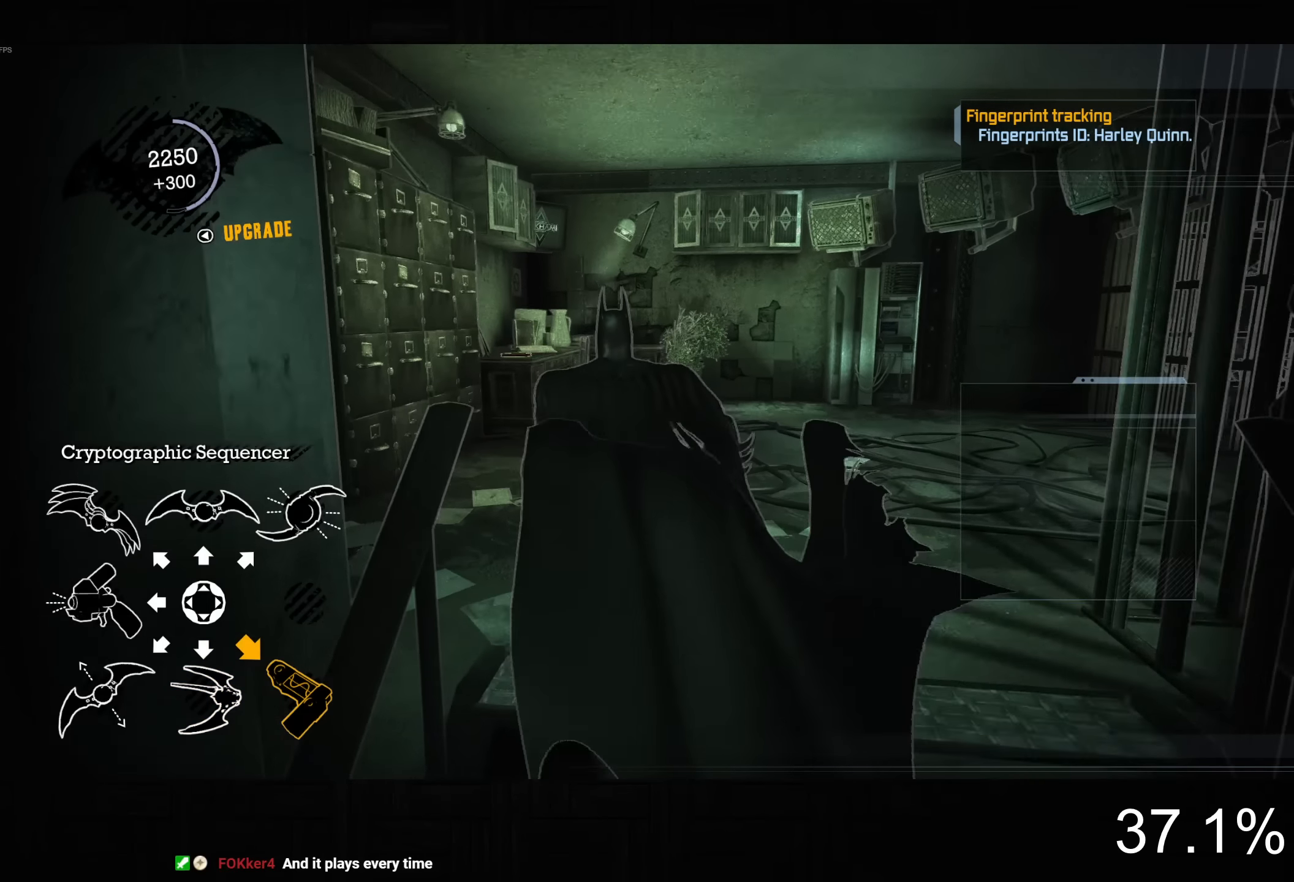
{"dt_ms": 500, "buttons": ["CROSS"], "left_stick": "up-left", "right_stick": "center", "button_events": []}
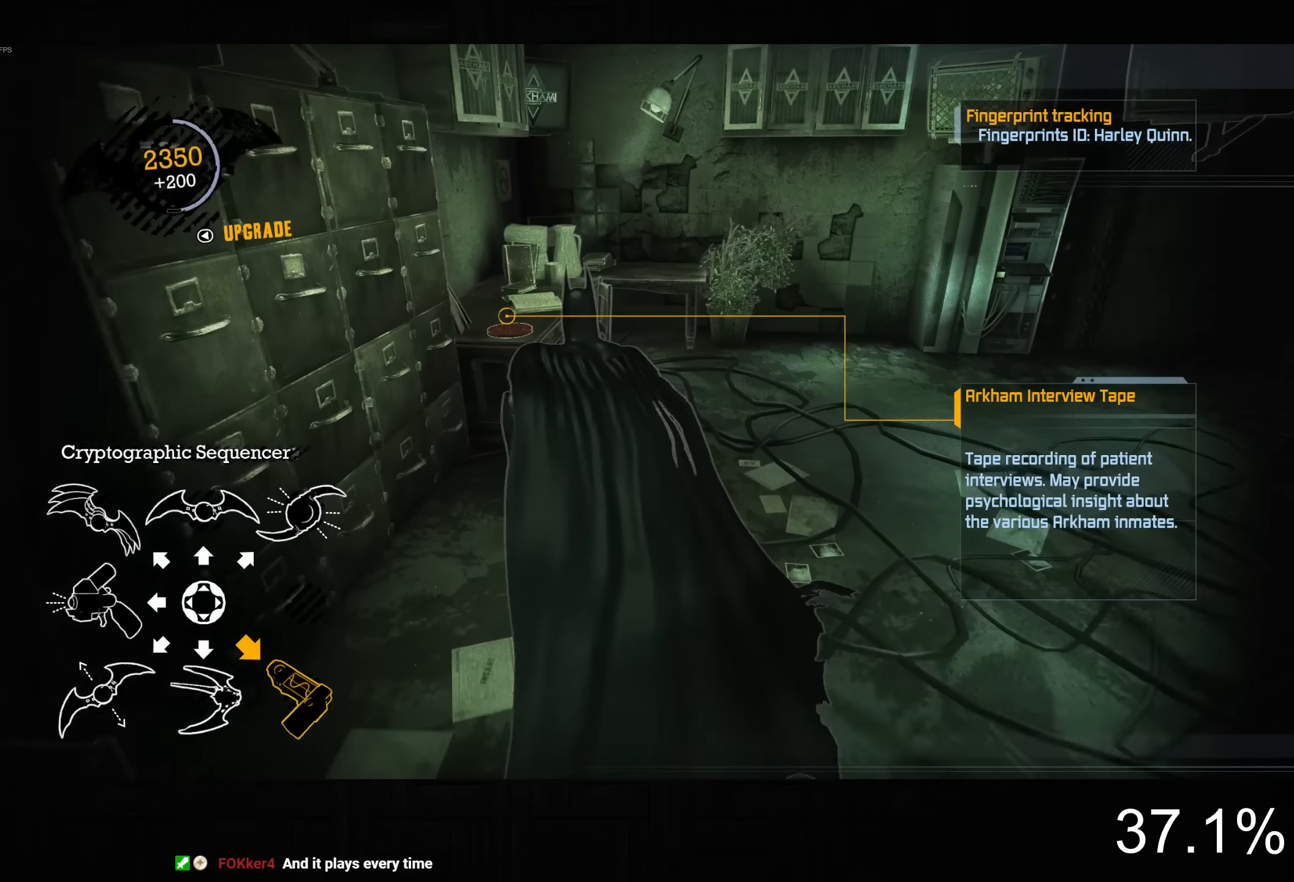
{"dt_ms": 500, "buttons": [], "left_stick": "center", "right_stick": "center", "button_events": [[333, "CROSS", "up"], [400, "CROSS", "down"], [483, "CROSS", "up"]]}
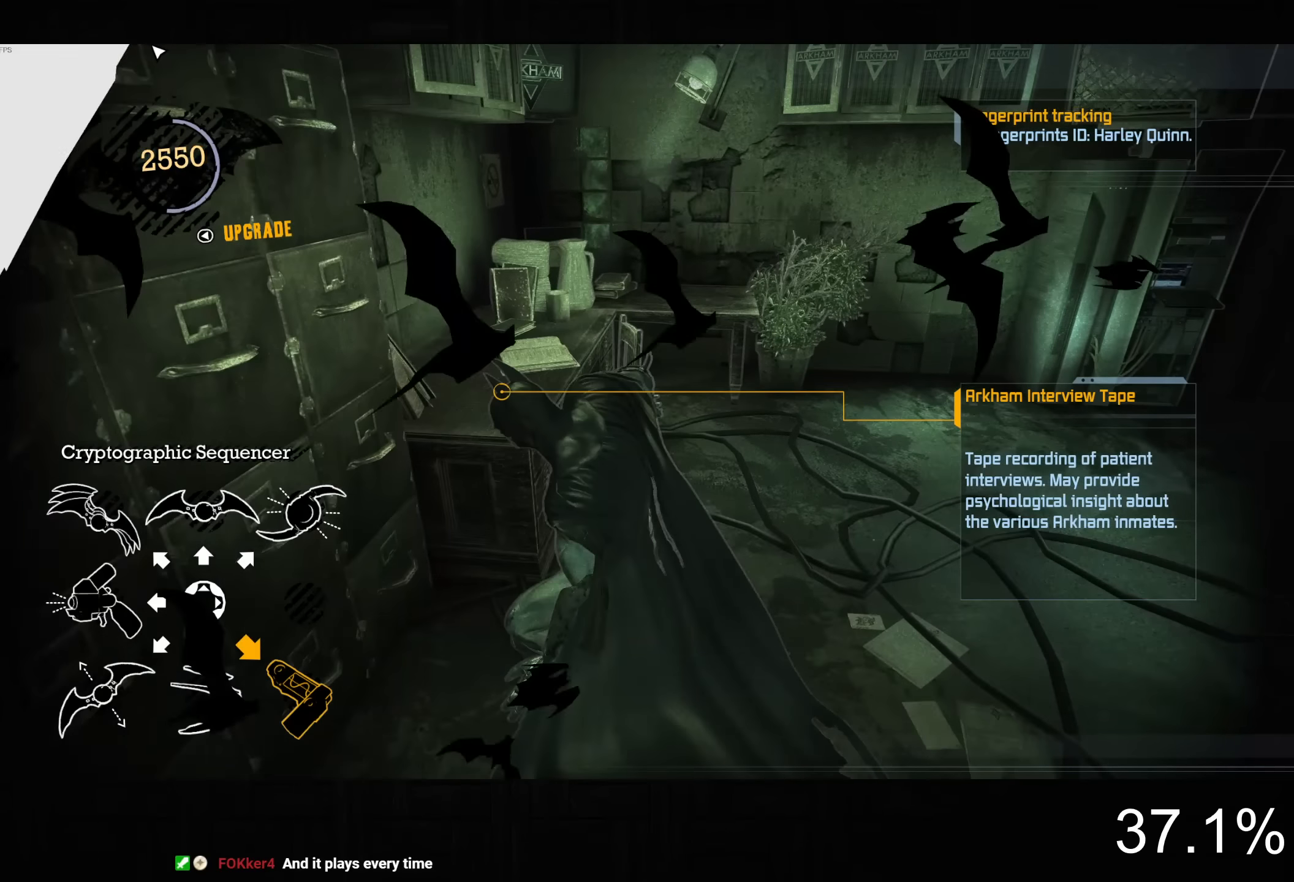
{"dt_ms": 500, "buttons": ["CROSS"], "left_stick": "down", "right_stick": "center", "button_events": [[66, "CIRCLE", "down"], [150, "CIRCLE", "up"], [216, "CIRCLE", "down"], [316, "CIRCLE", "up"], [450, "CROSS", "down"]]}
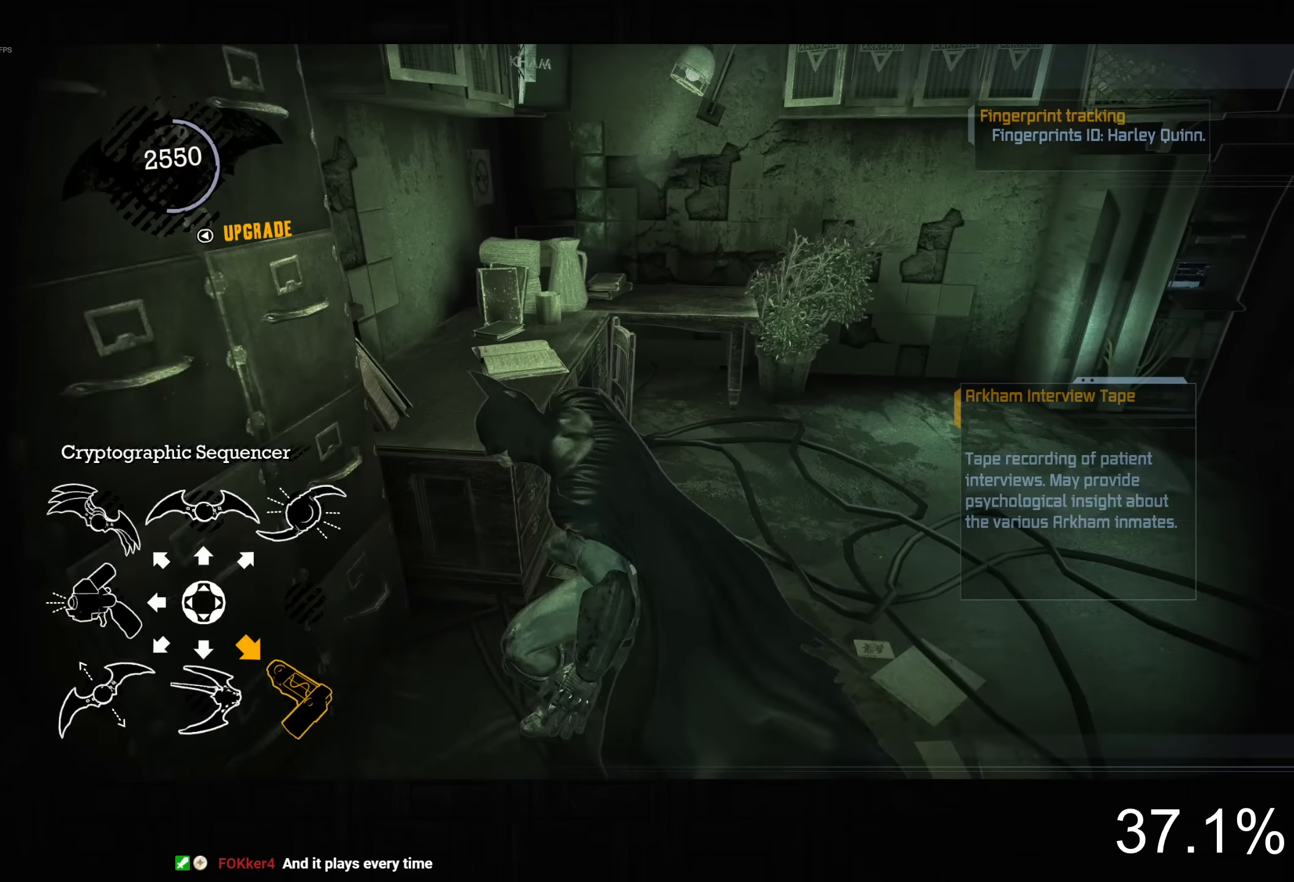
{"dt_ms": 500, "buttons": ["CROSS"], "left_stick": "down-right", "right_stick": "right", "button_events": []}
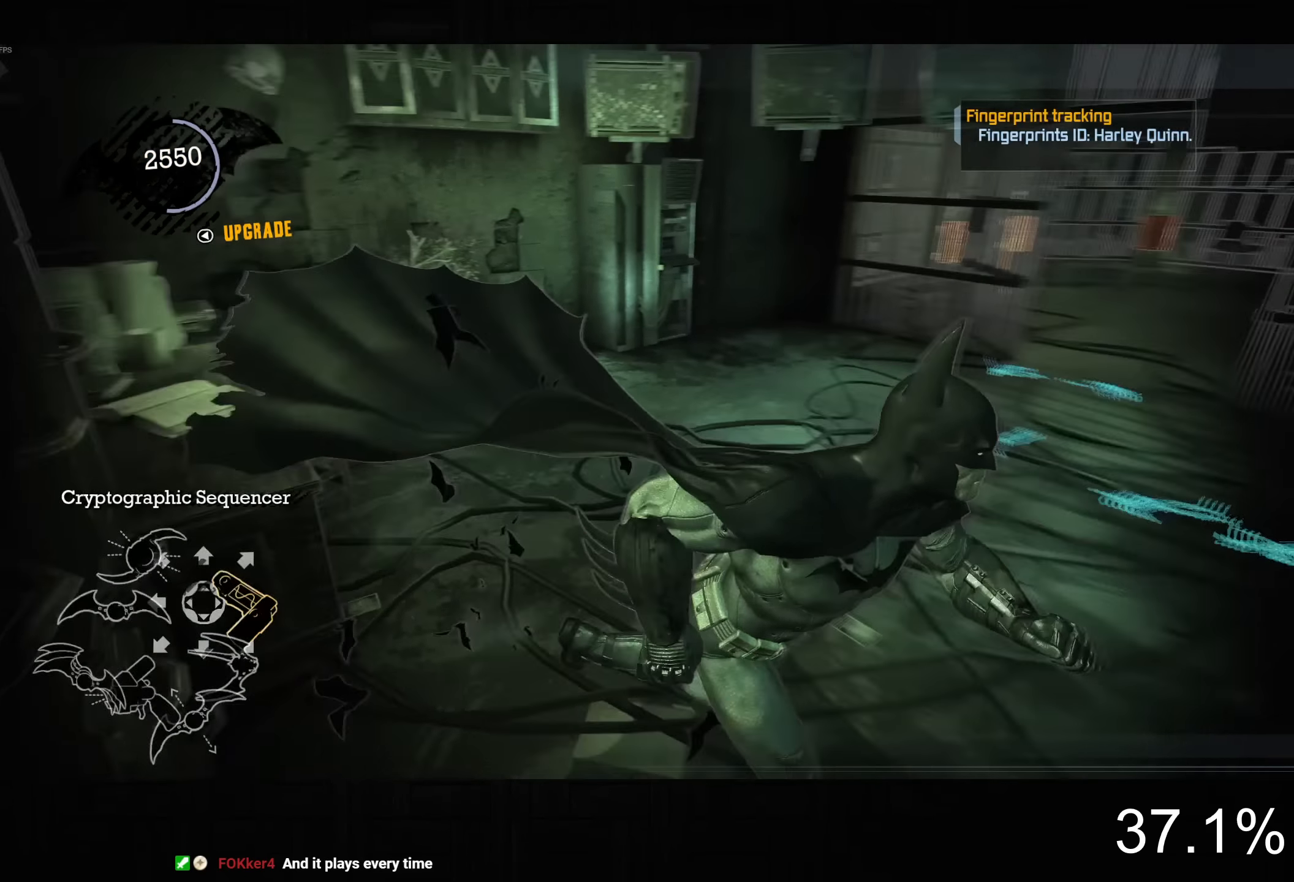
{"dt_ms": 500, "buttons": ["L2", "R2"], "left_stick": "center", "right_stick": "center", "button_events": [[83, "CROSS", "up"], [83, "L2", "down"], [466, "R2", "down"]]}
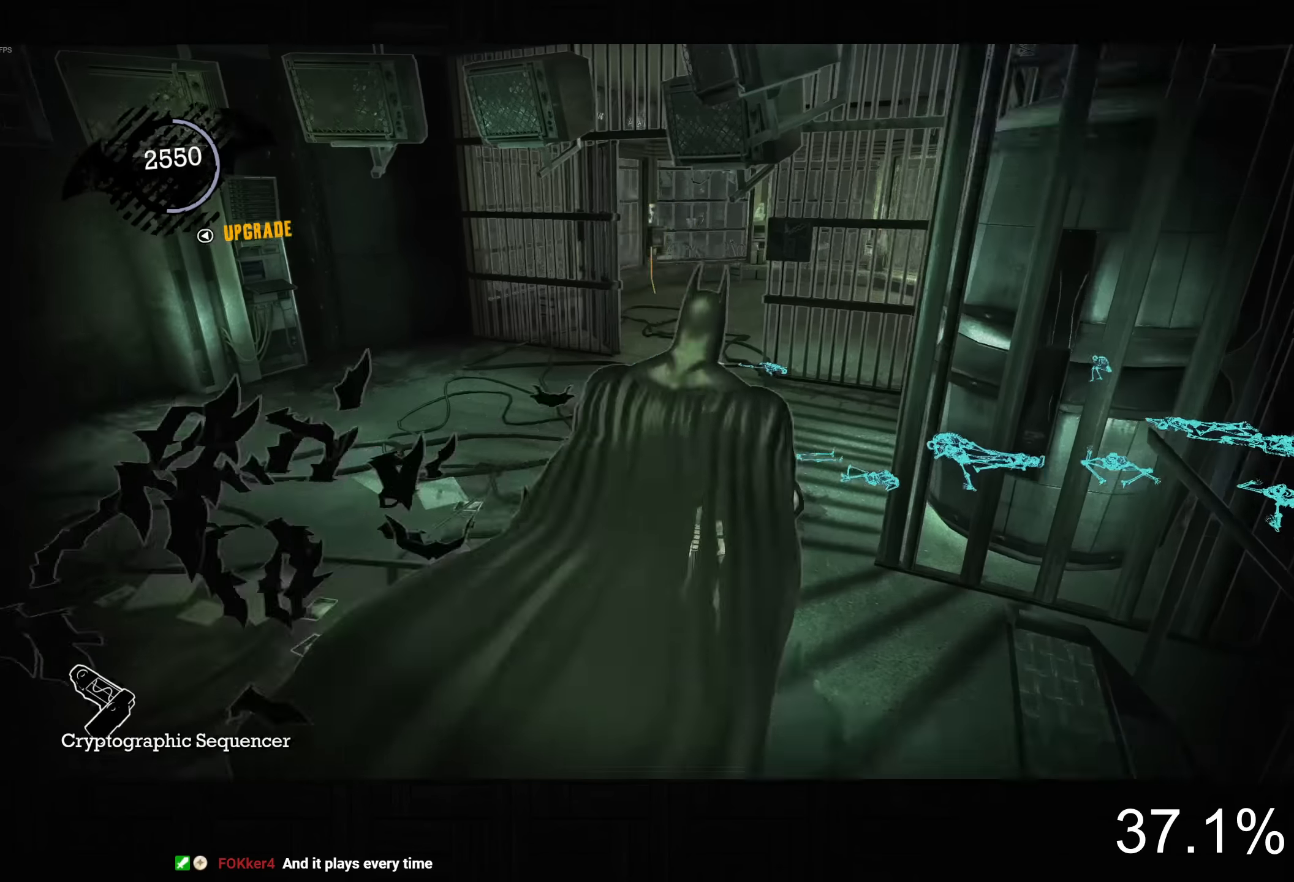
{"dt_ms": 500, "buttons": [], "left_stick": "center", "right_stick": "center", "button_events": [[16, "R2", "up"], [300, "L2", "up"]]}
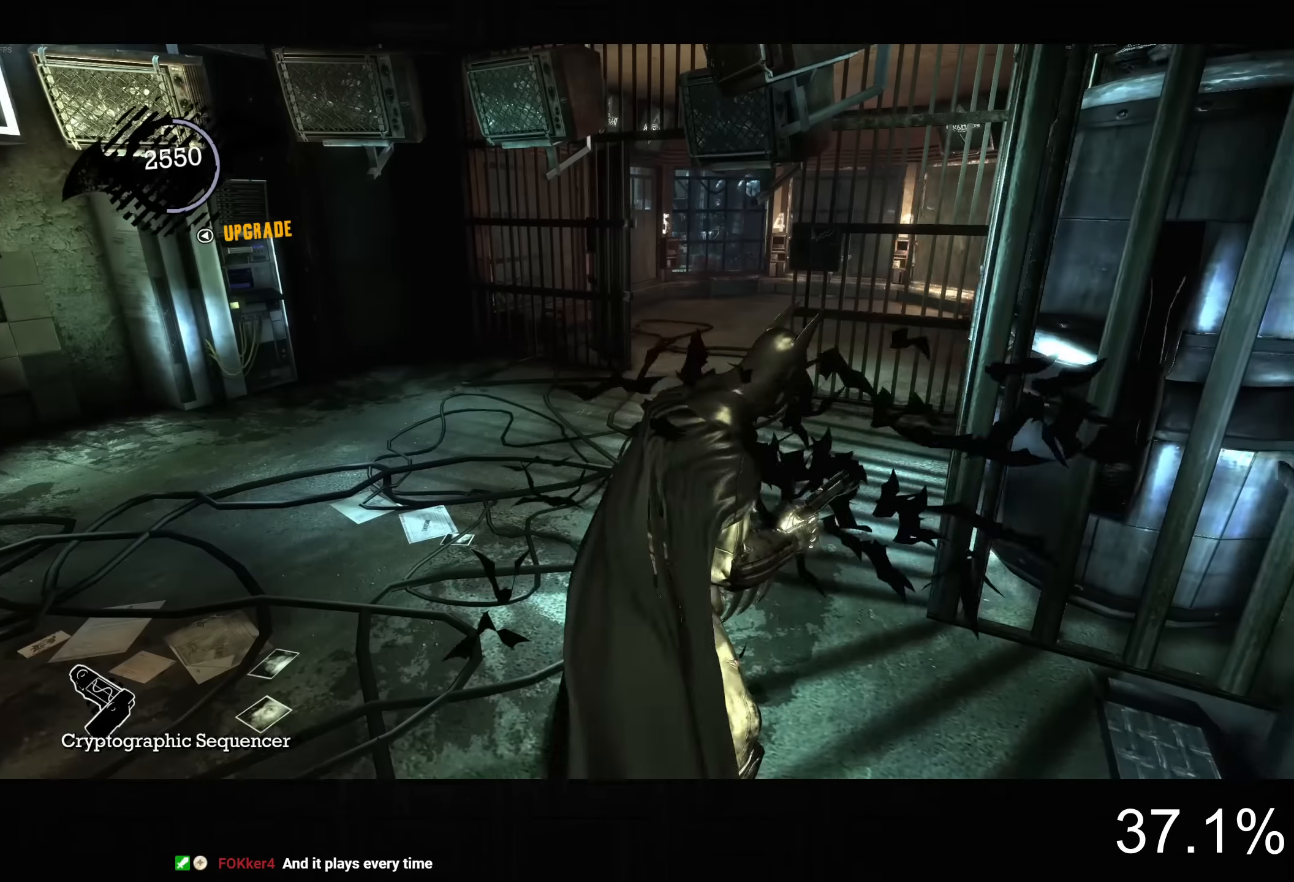
{"dt_ms": 500, "buttons": [], "left_stick": "center", "right_stick": "center", "button_events": []}
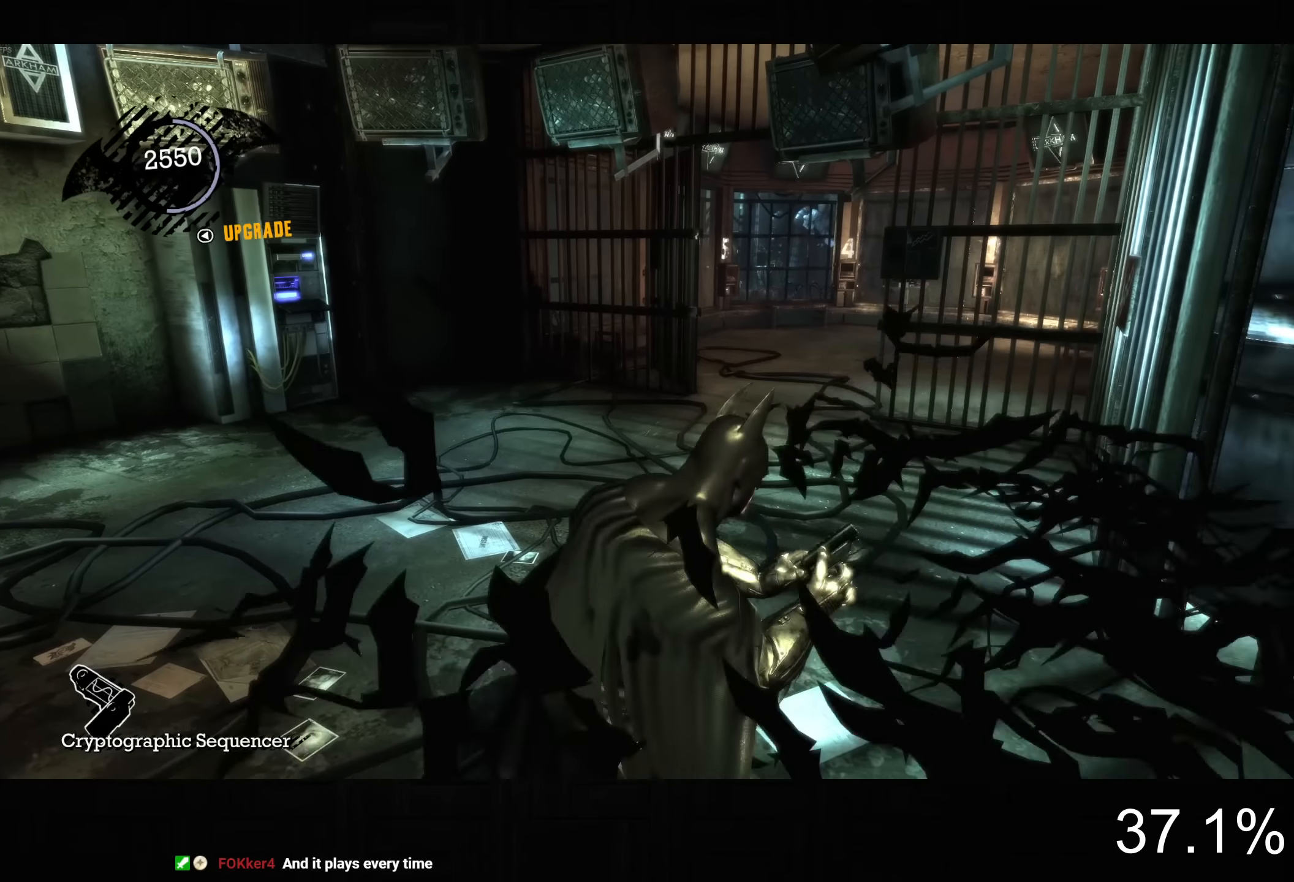
{"dt_ms": 500, "buttons": [], "left_stick": "center", "right_stick": "center", "button_events": []}
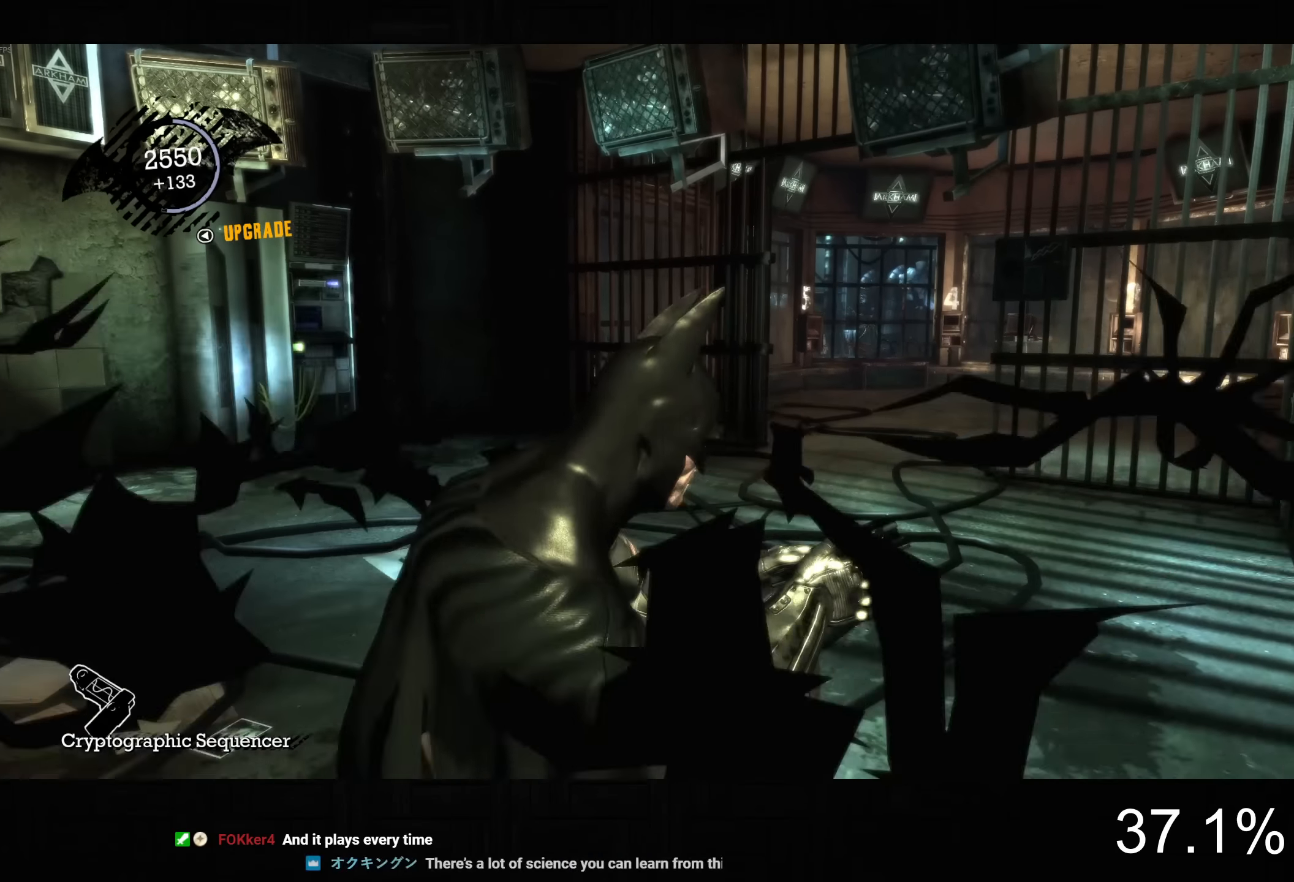
{"dt_ms": 500, "buttons": [], "left_stick": "center", "right_stick": "center", "button_events": []}
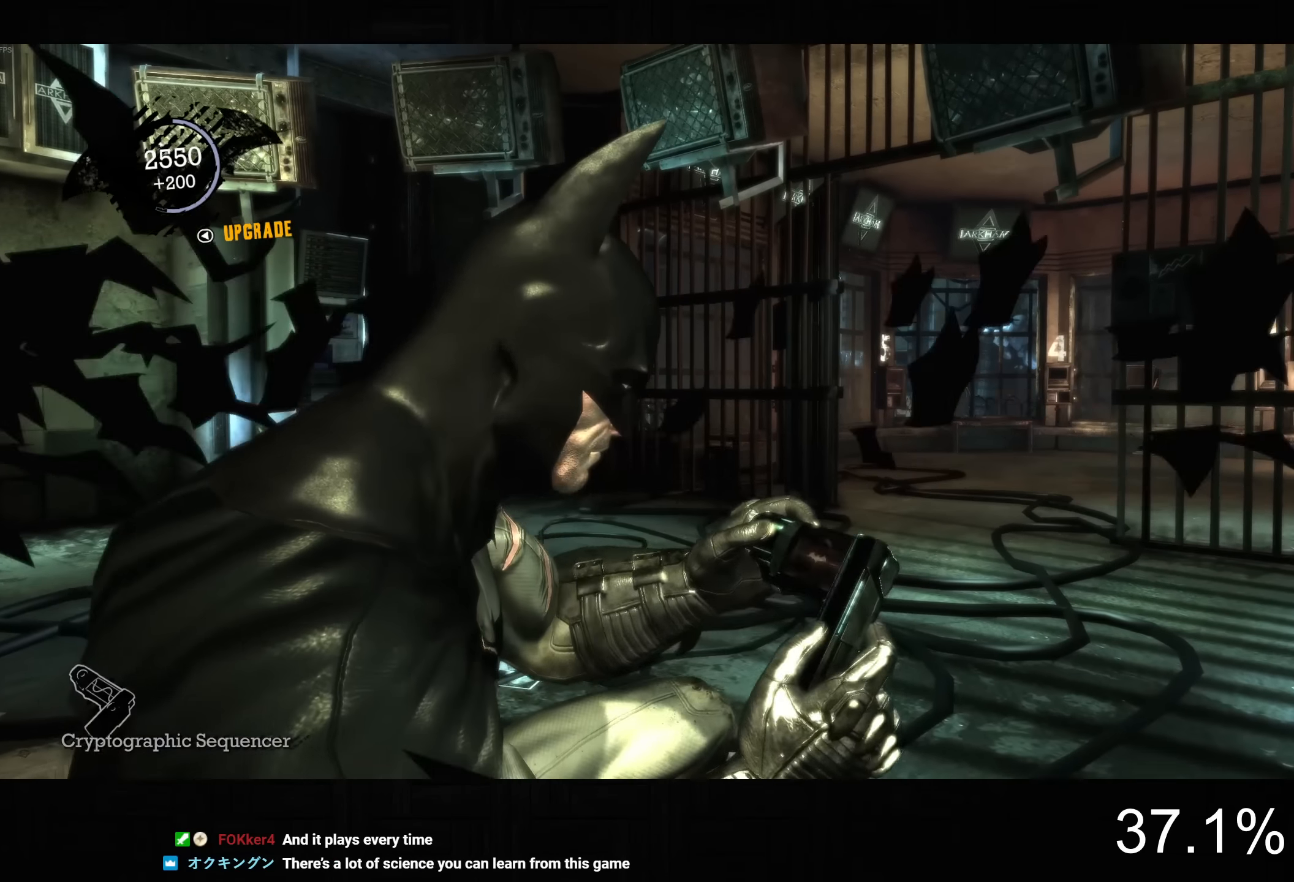
{"dt_ms": 500, "buttons": [], "left_stick": "center", "right_stick": "center", "button_events": []}
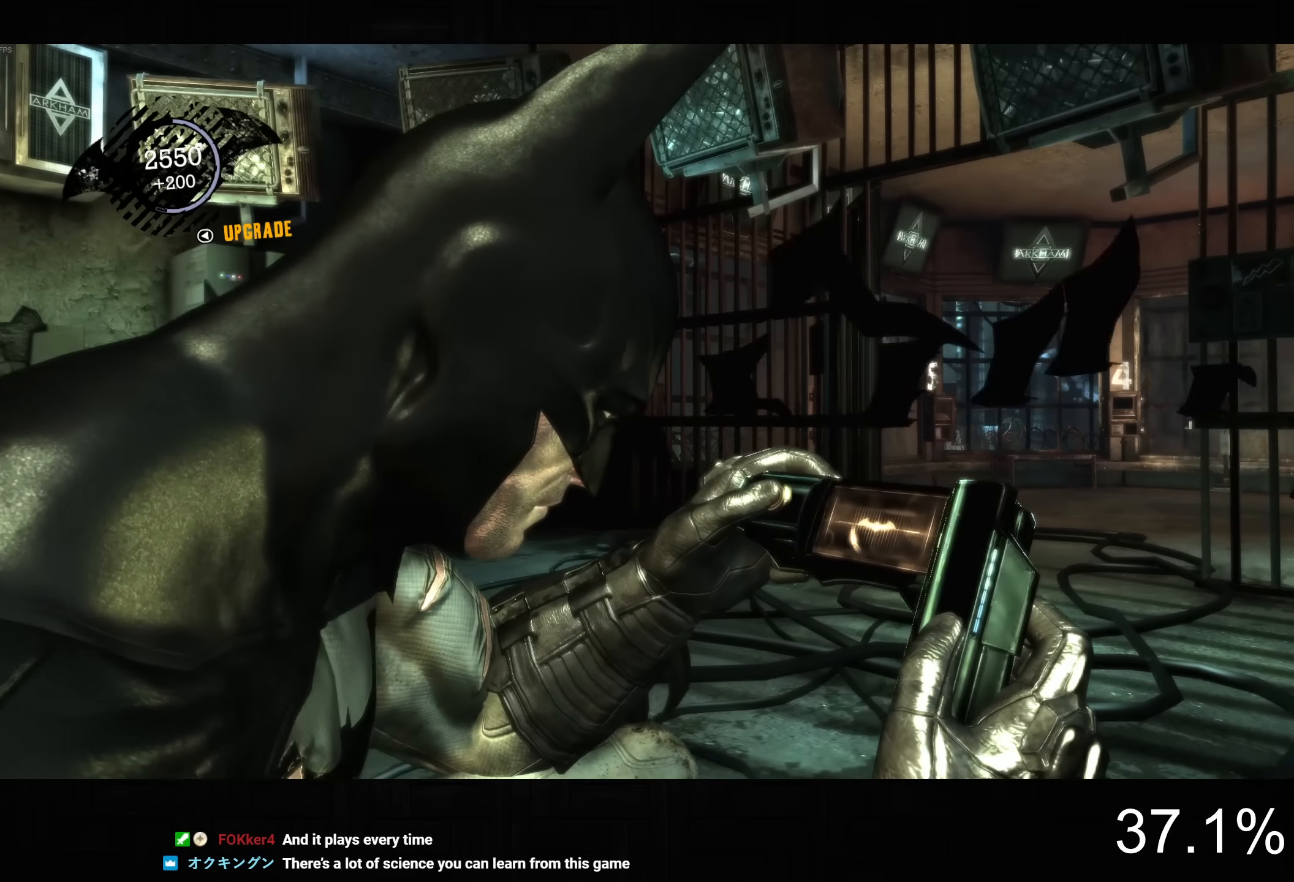
{"dt_ms": 500, "buttons": [], "left_stick": "left", "right_stick": "right", "button_events": []}
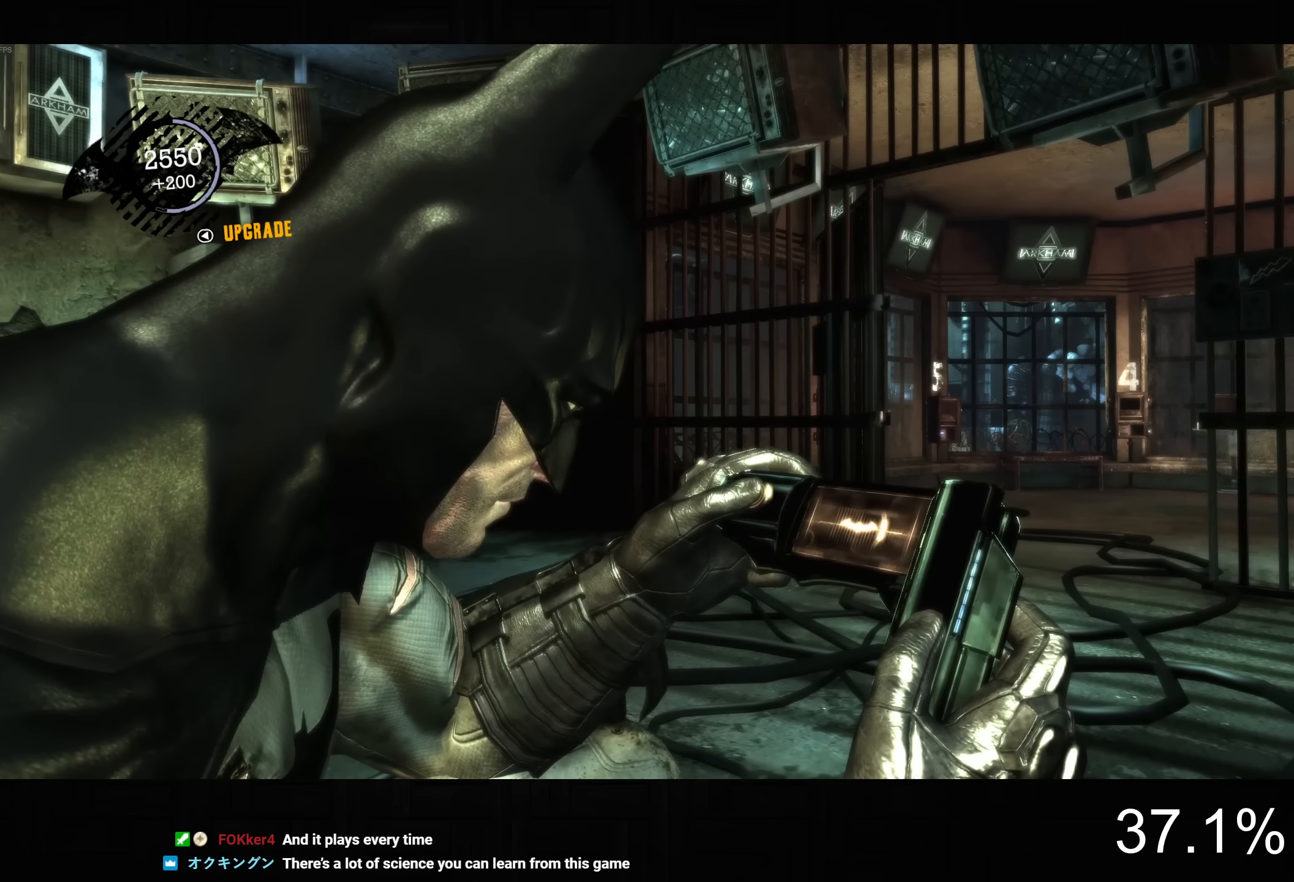
{"dt_ms": 500, "buttons": [], "left_stick": "up-right", "right_stick": "down", "button_events": []}